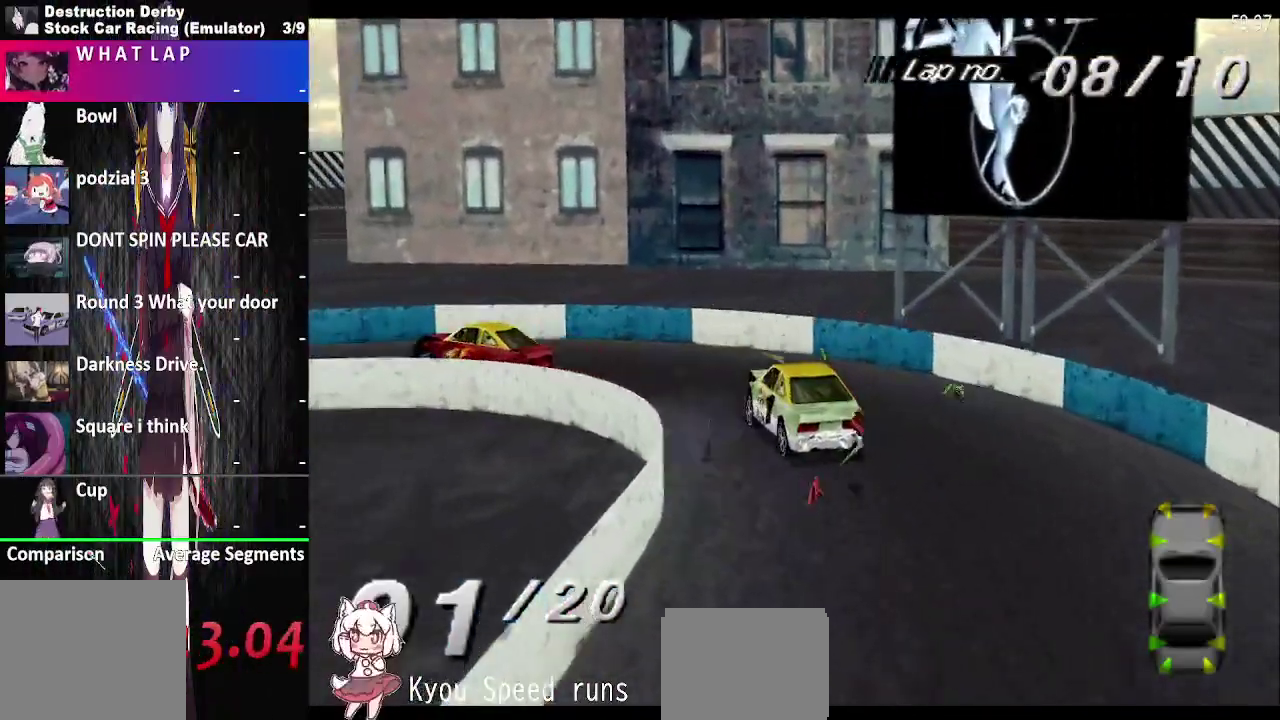
Gameplay with a controller (PlayStation layout); each line is a JSON object with the inputs held at the frame after it. "events" lists button and stick changes between this image and that frame as [ms after this image, input, new state], when the widget could be followed in between. This overlay highlights the sticks when they move; stick clicks (L3 R3) are not distinguishable. Not read: L3 R3 SQUARE left_stick.
{"buttons": ["DPAD_LEFT"], "right_stick": "center", "events": [[333, "CROSS", "down"], [450, "CROSS", "up"]]}
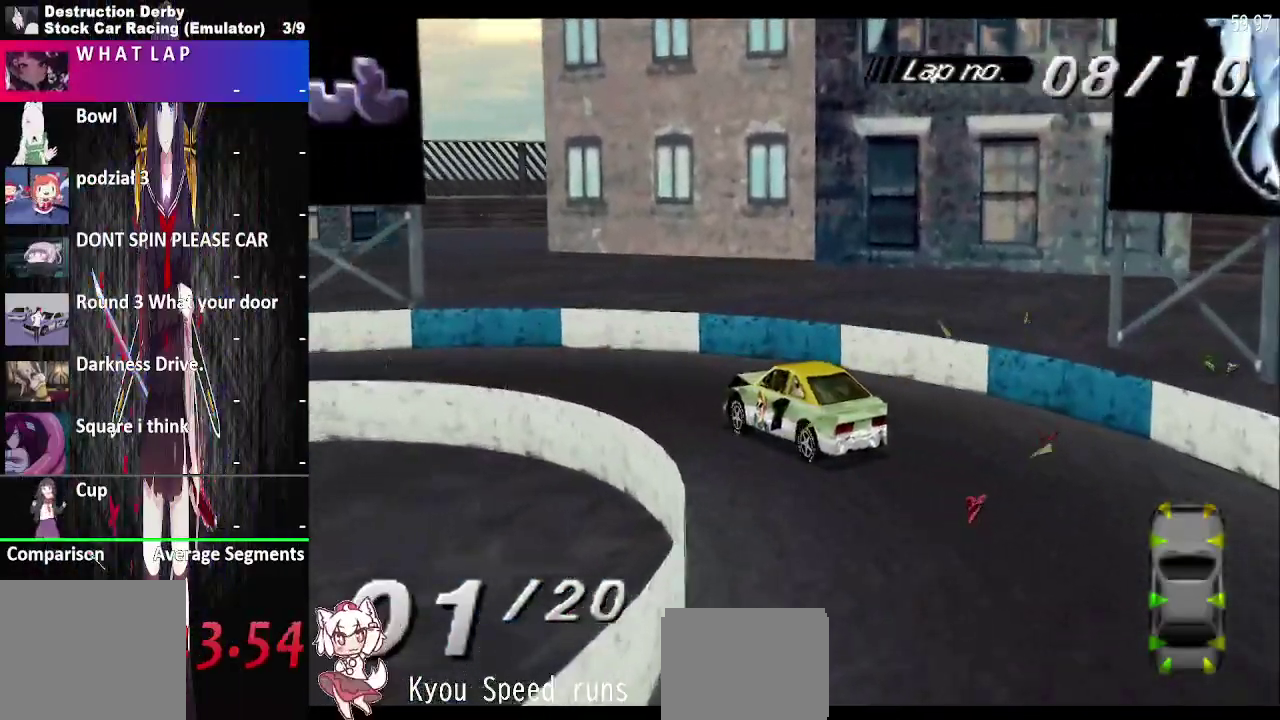
{"buttons": ["CROSS", "DPAD_LEFT"], "right_stick": "center", "events": [[100, "CROSS", "down"]]}
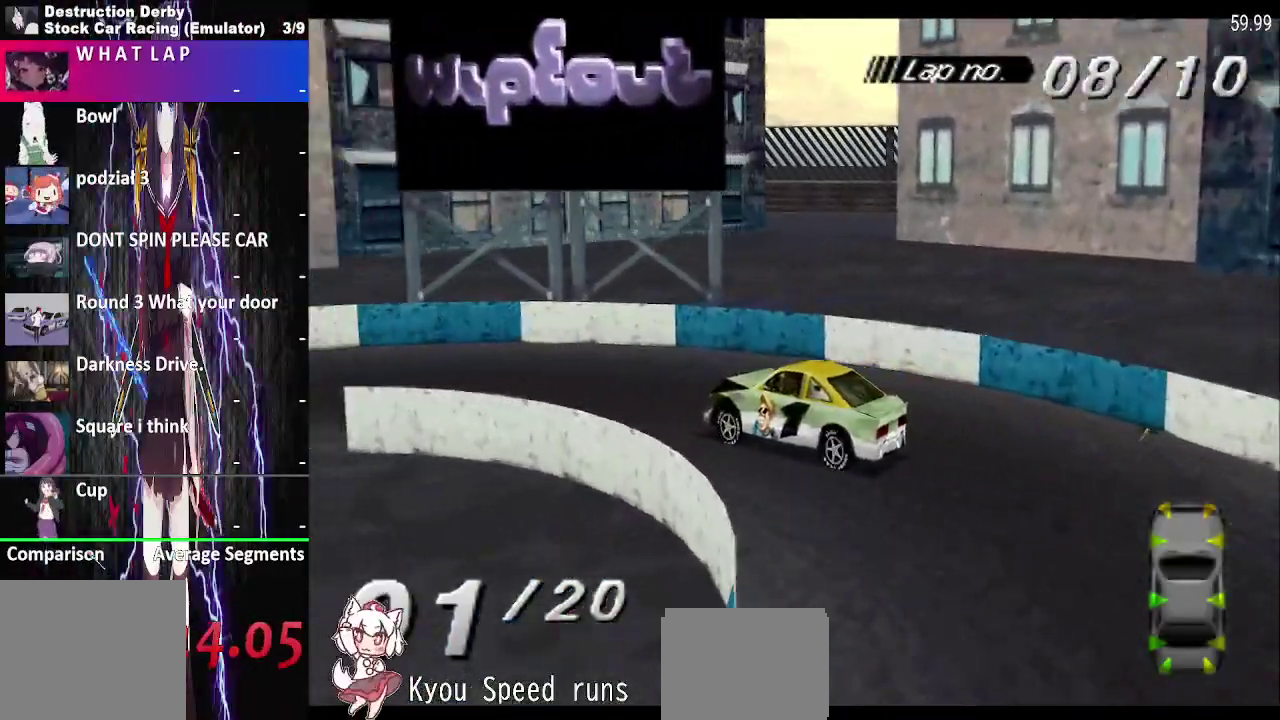
{"buttons": ["CROSS", "DPAD_LEFT"], "right_stick": "center", "events": []}
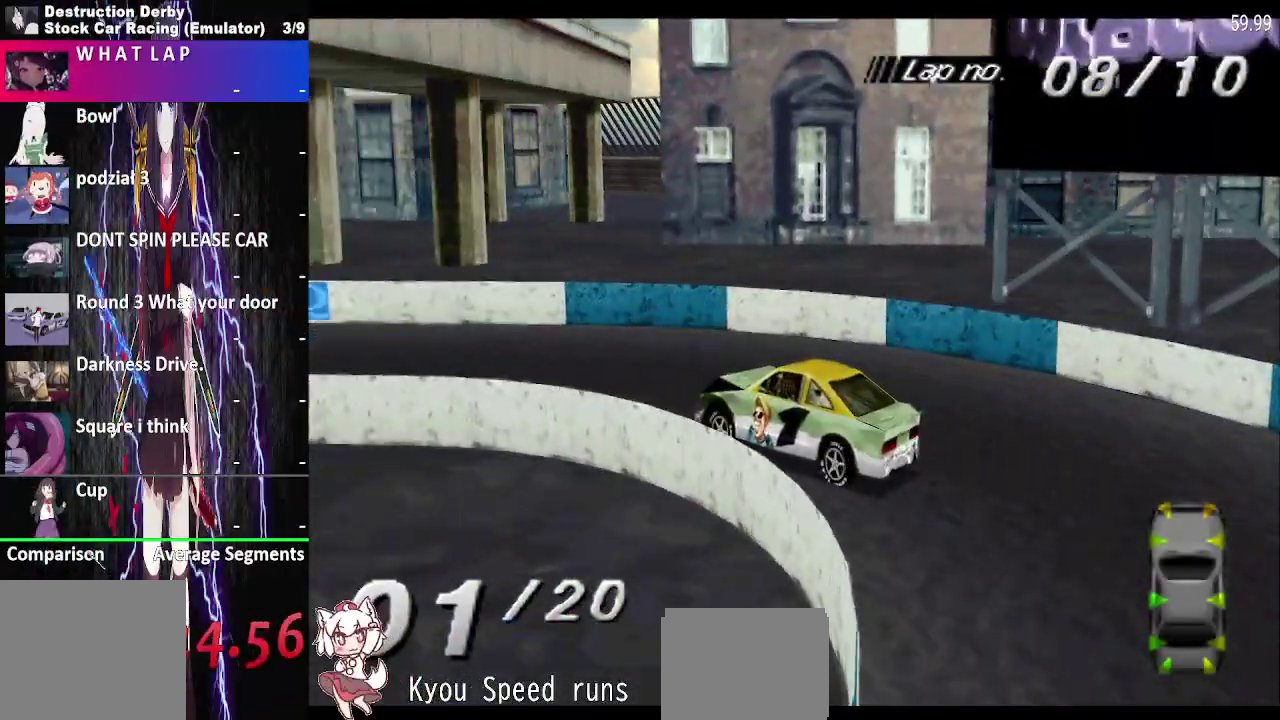
{"buttons": ["CROSS", "DPAD_LEFT"], "right_stick": "center", "events": []}
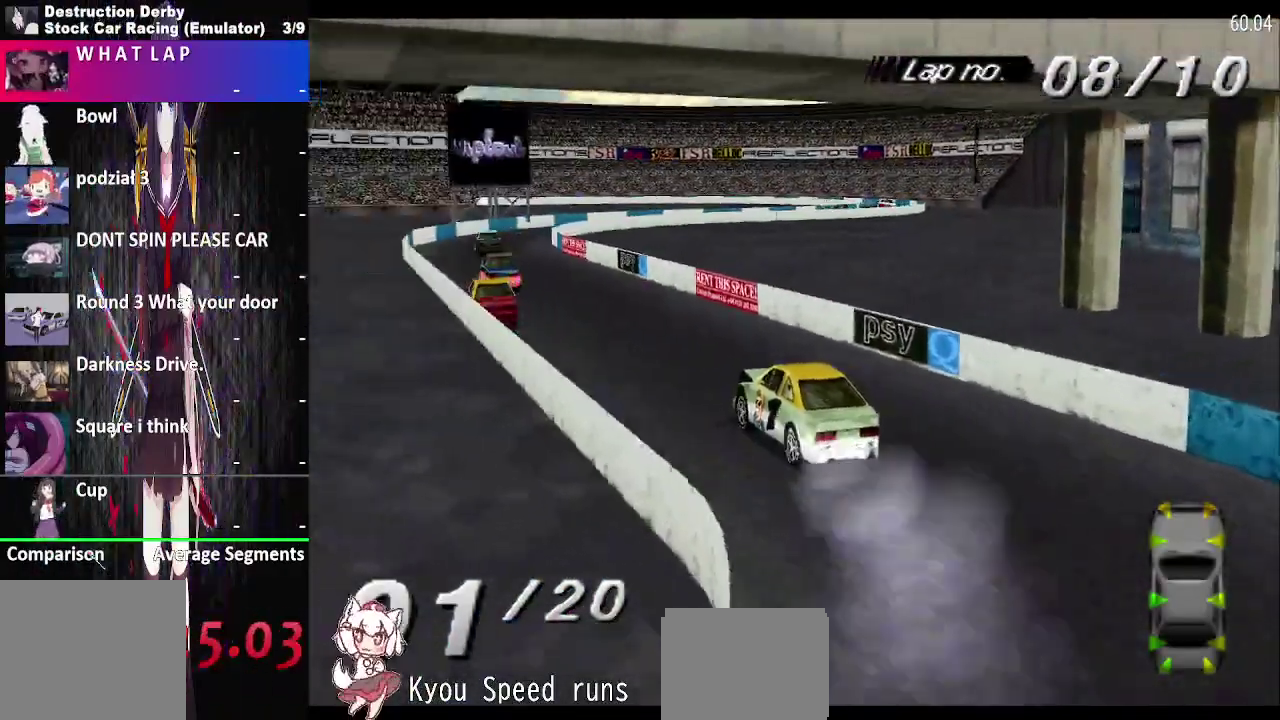
{"buttons": ["CROSS"], "right_stick": "center", "events": [[100, "DPAD_RIGHT", "down"], [300, "DPAD_LEFT", "up"], [300, "DPAD_RIGHT", "up"]]}